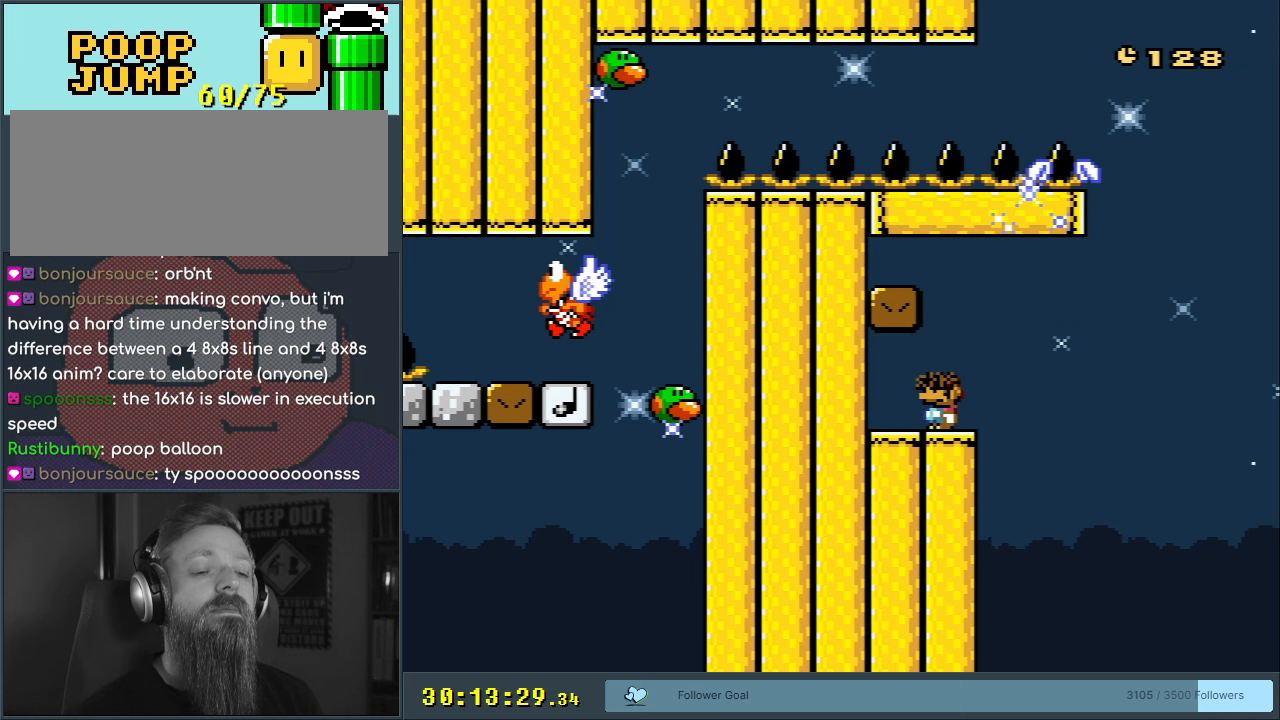
Gameplay with a controller (Nintendo layout); each line is a JSON object with the inputs held at the frame after it. "events" lists button and stick changes between this image and that frame as [ms after this image, input, new state], when the widget could be followed in between. Not read: L3 R3.
{"buttons": ["Y"], "events": []}
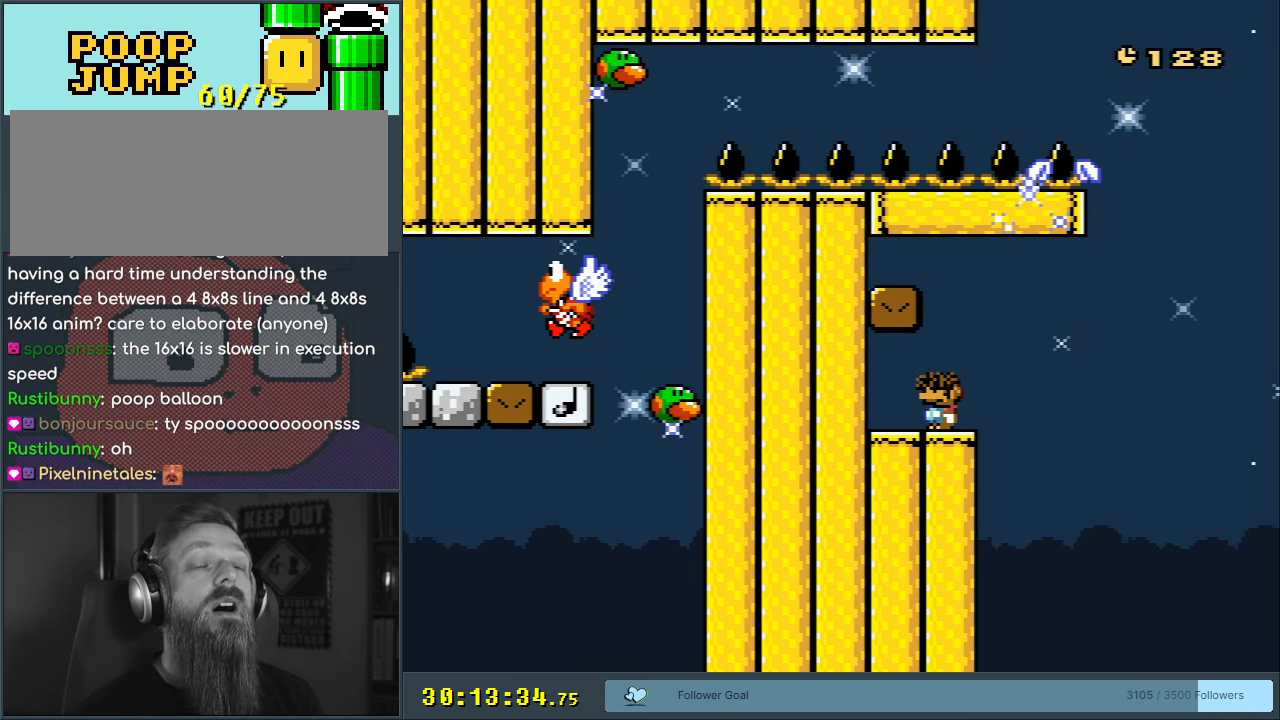
{"buttons": ["Y"], "events": []}
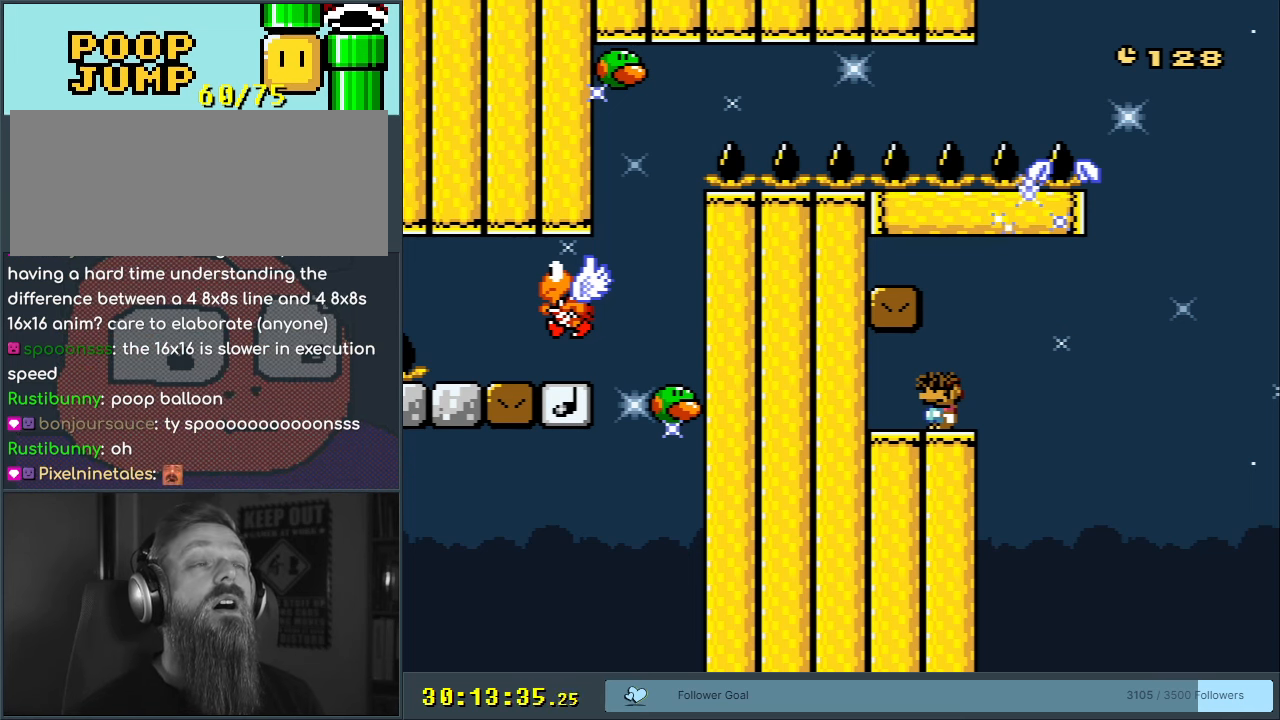
{"buttons": ["Y"], "events": []}
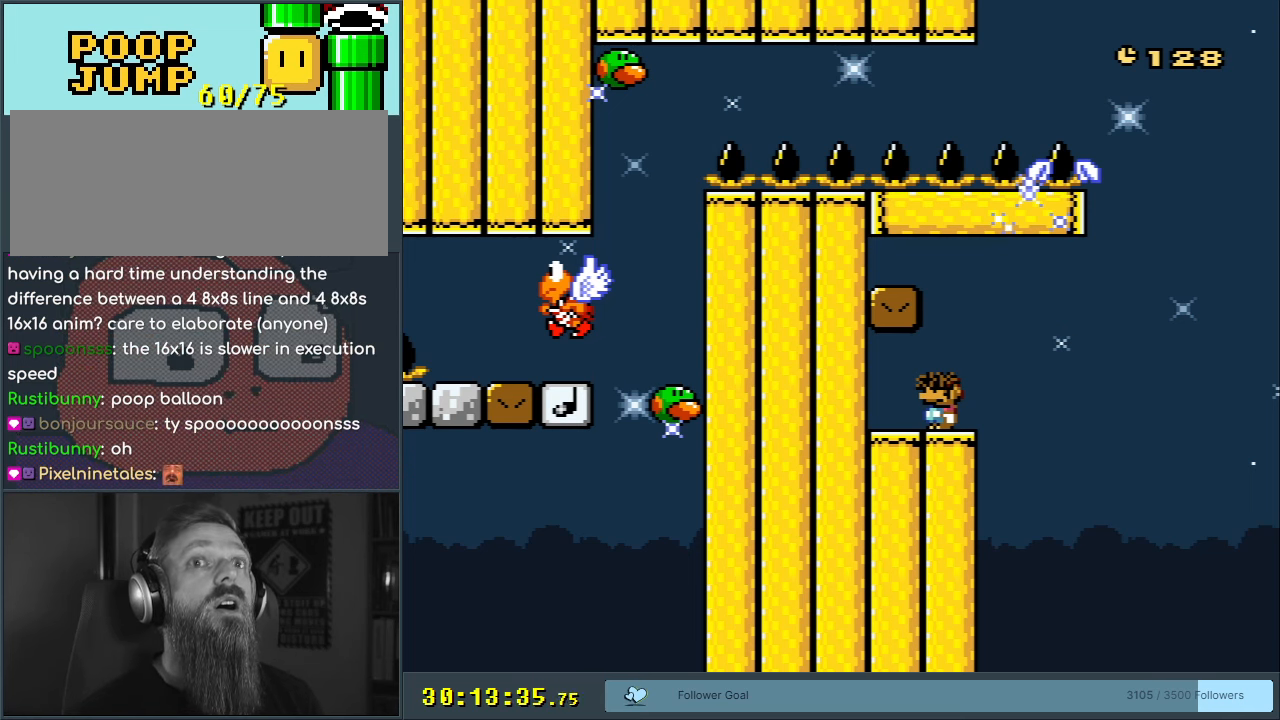
{"buttons": ["Y"], "events": []}
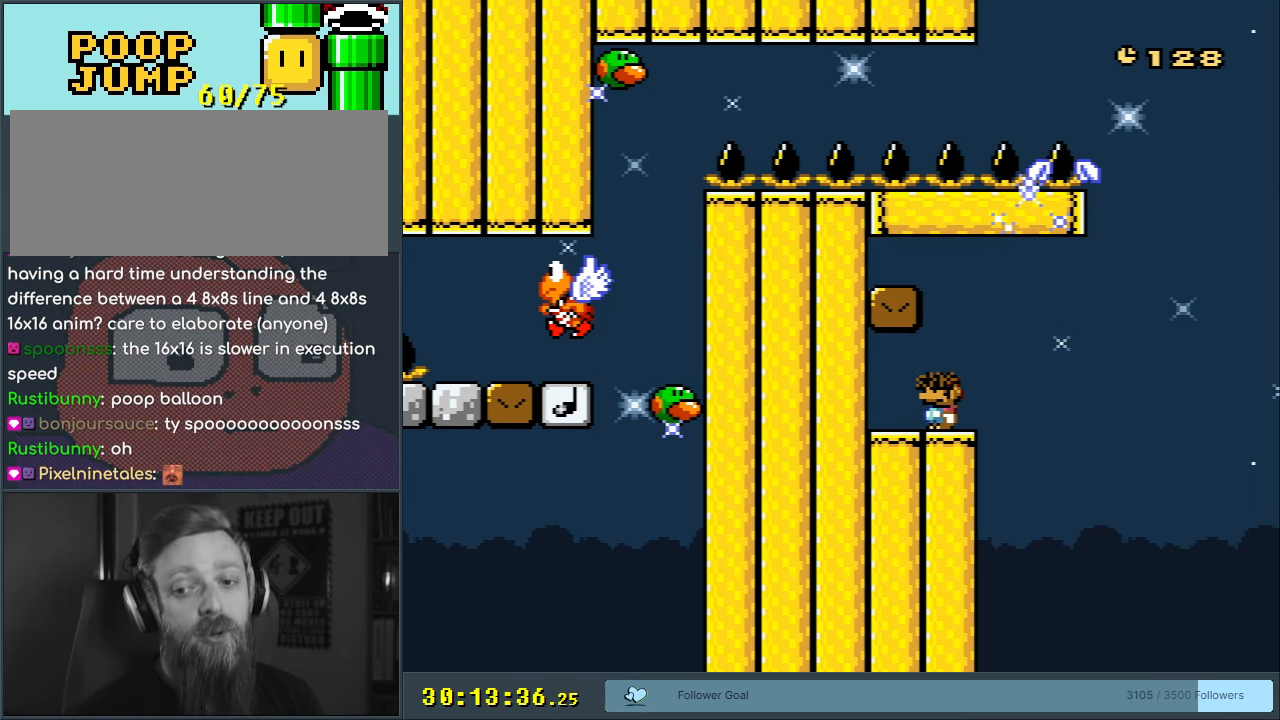
{"buttons": ["Y"], "events": []}
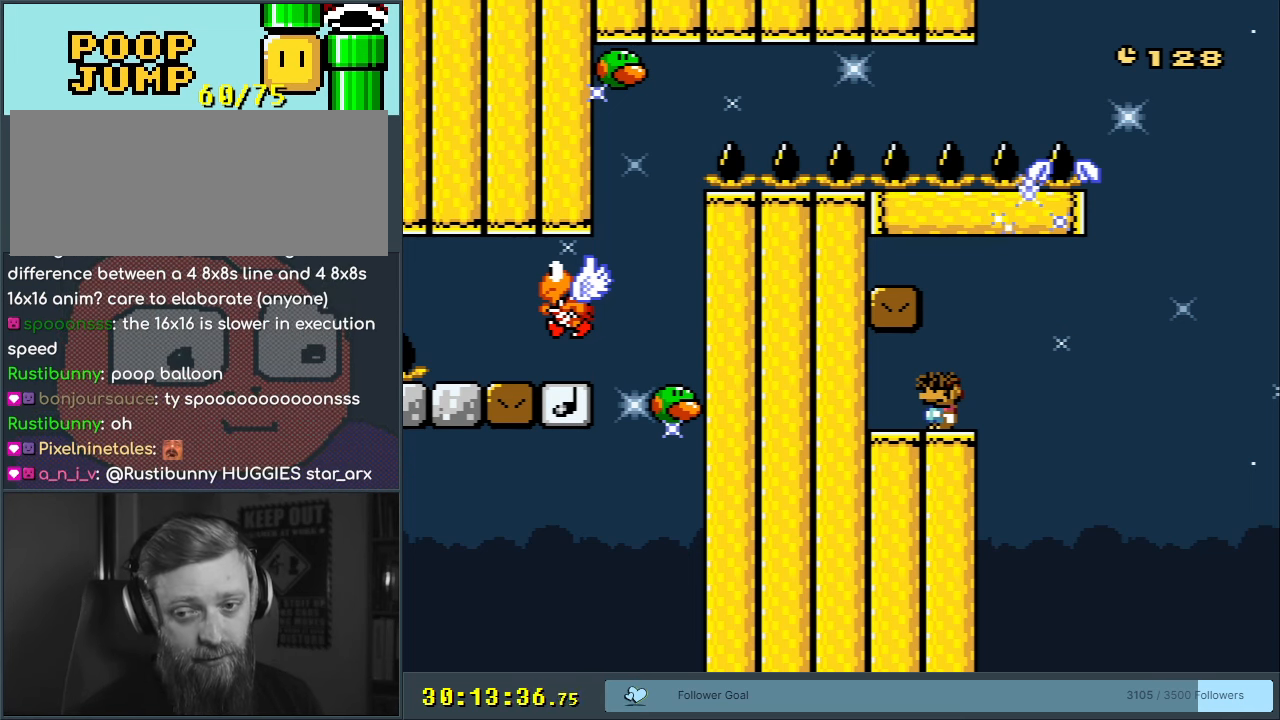
{"buttons": ["Y"], "events": []}
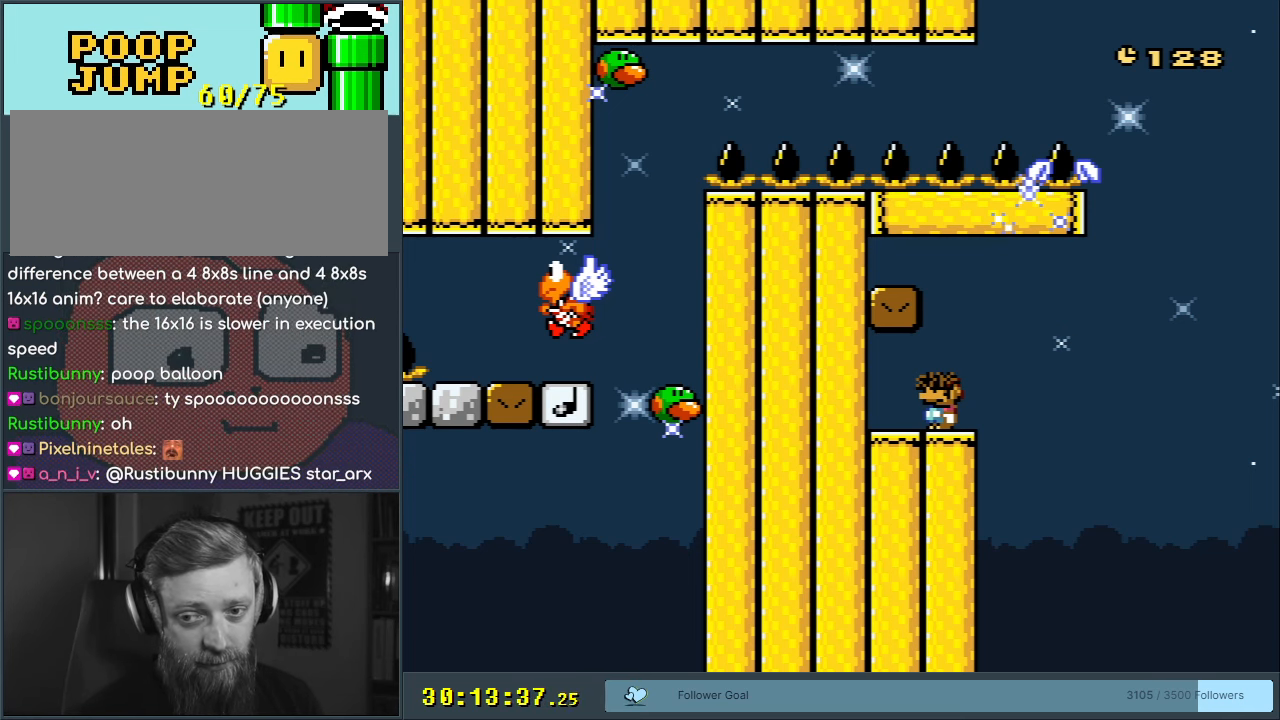
{"buttons": ["Y"], "events": []}
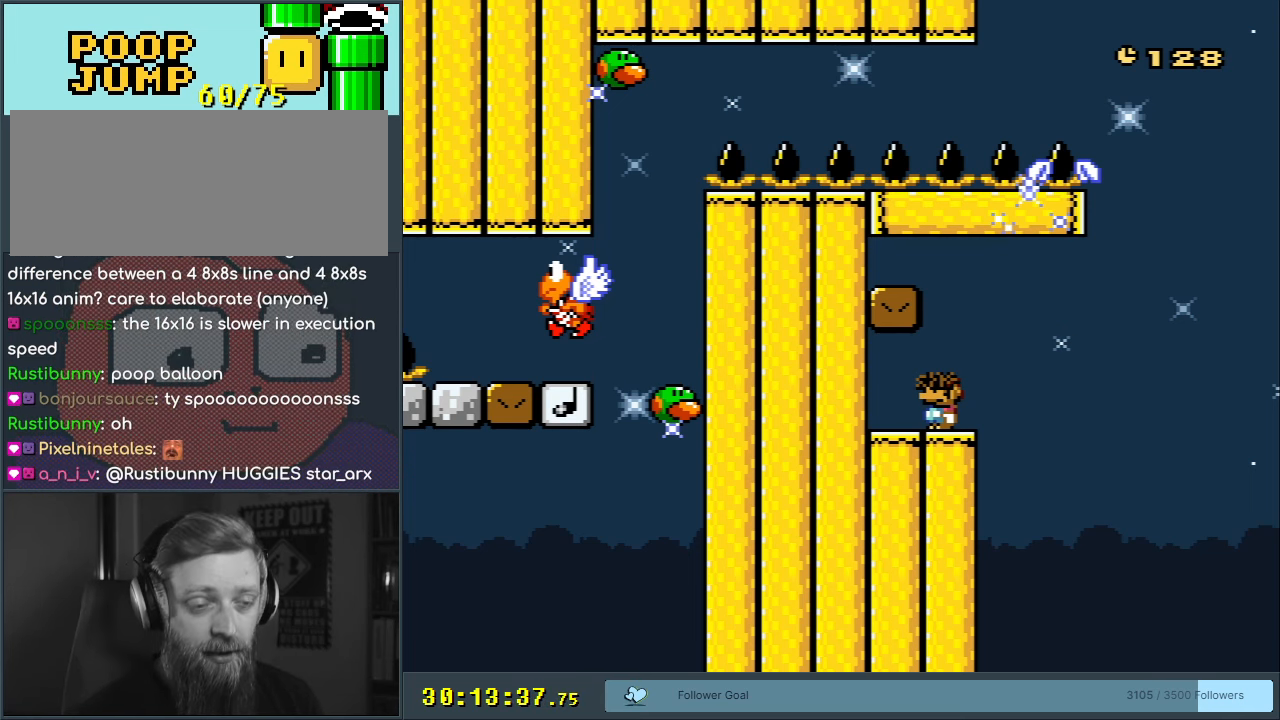
{"buttons": ["Y"], "events": []}
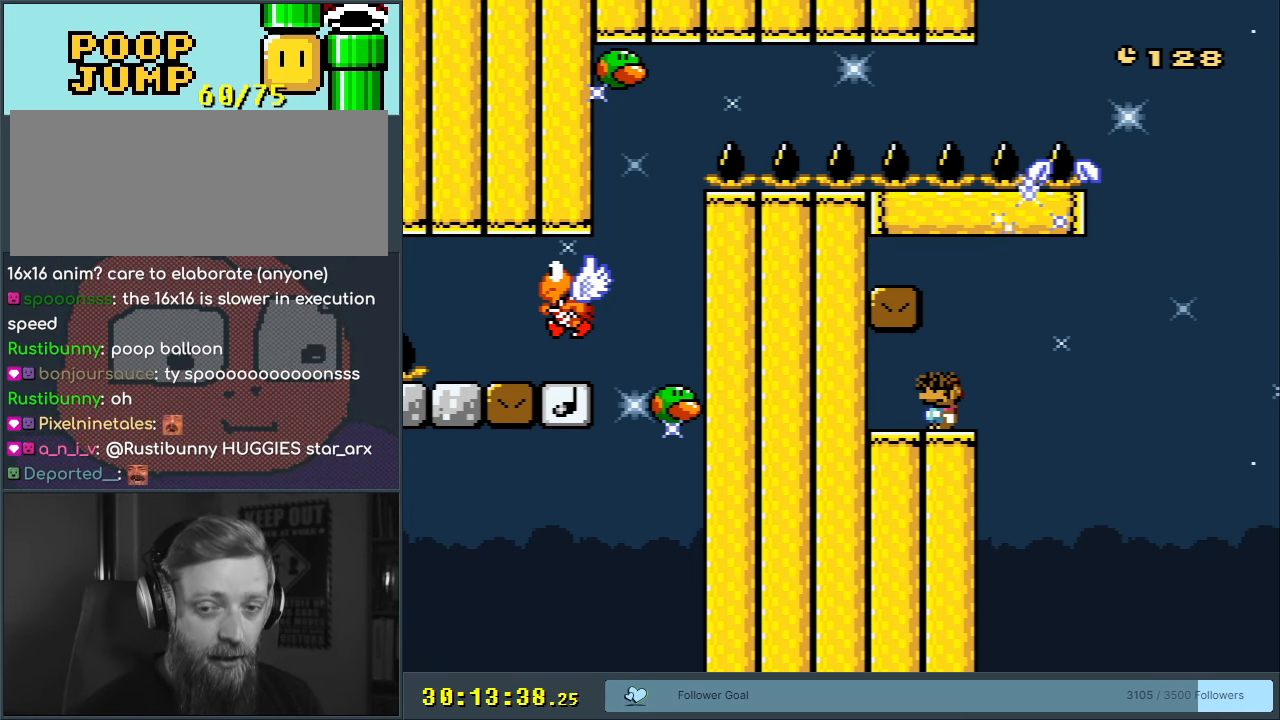
{"buttons": ["Y"], "events": []}
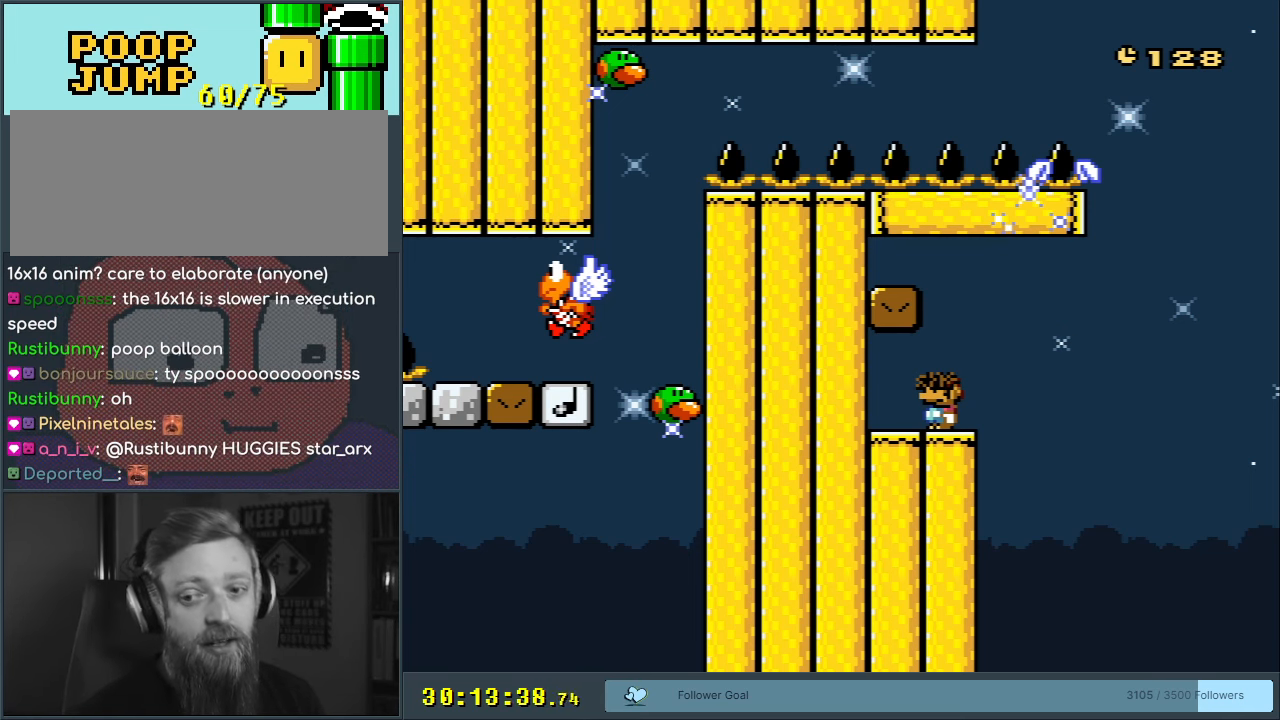
{"buttons": ["Y"], "events": []}
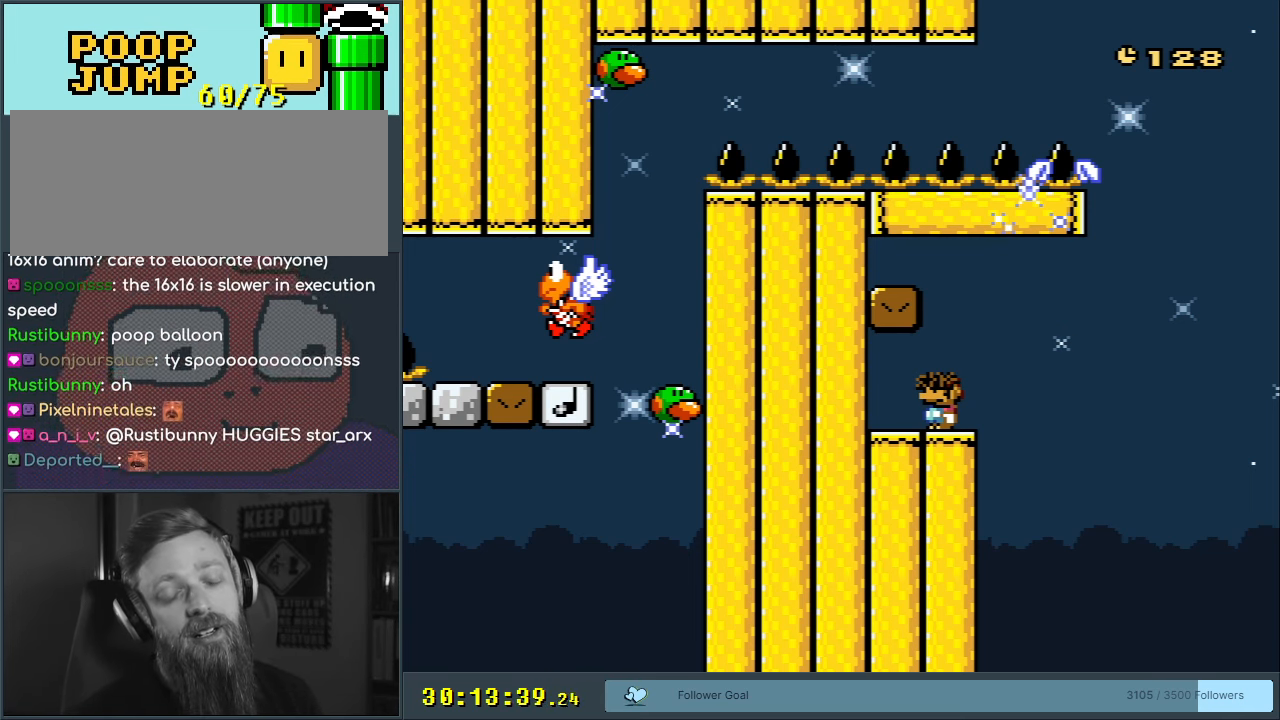
{"buttons": ["Y"], "events": []}
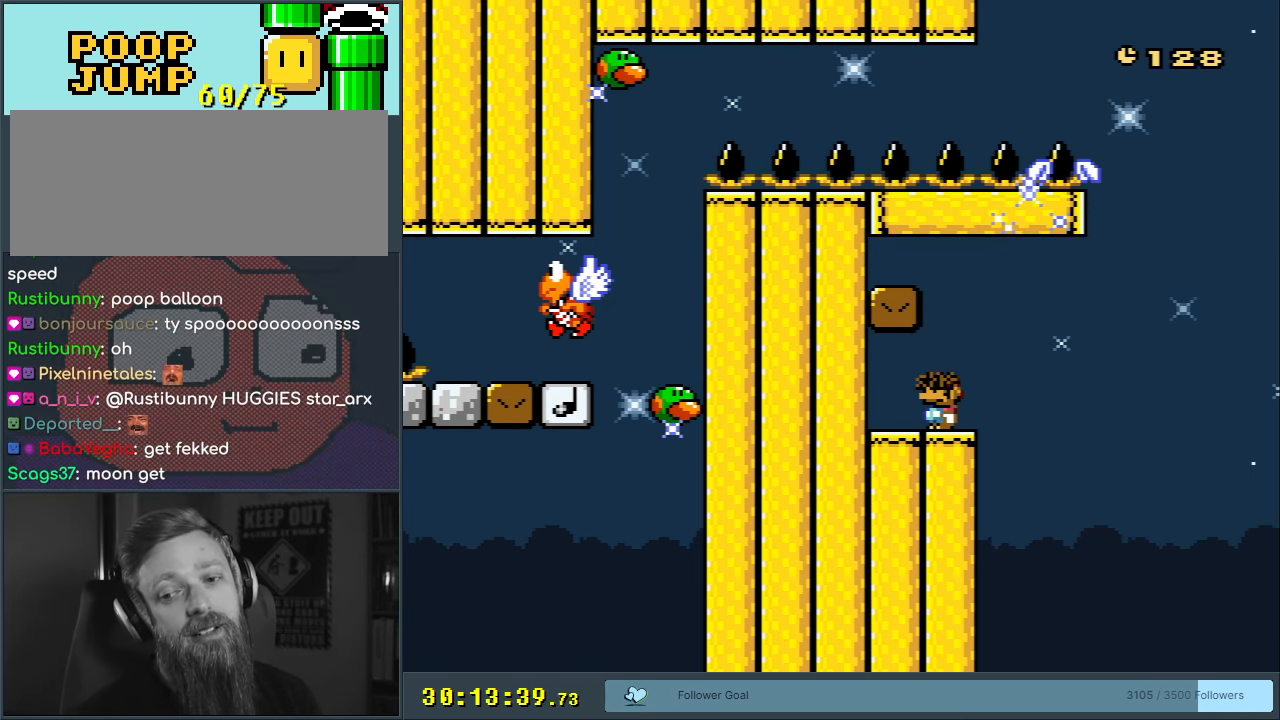
{"buttons": [], "events": [[383, "A", "down"], [383, "Y", "up"], [433, "A", "up"]]}
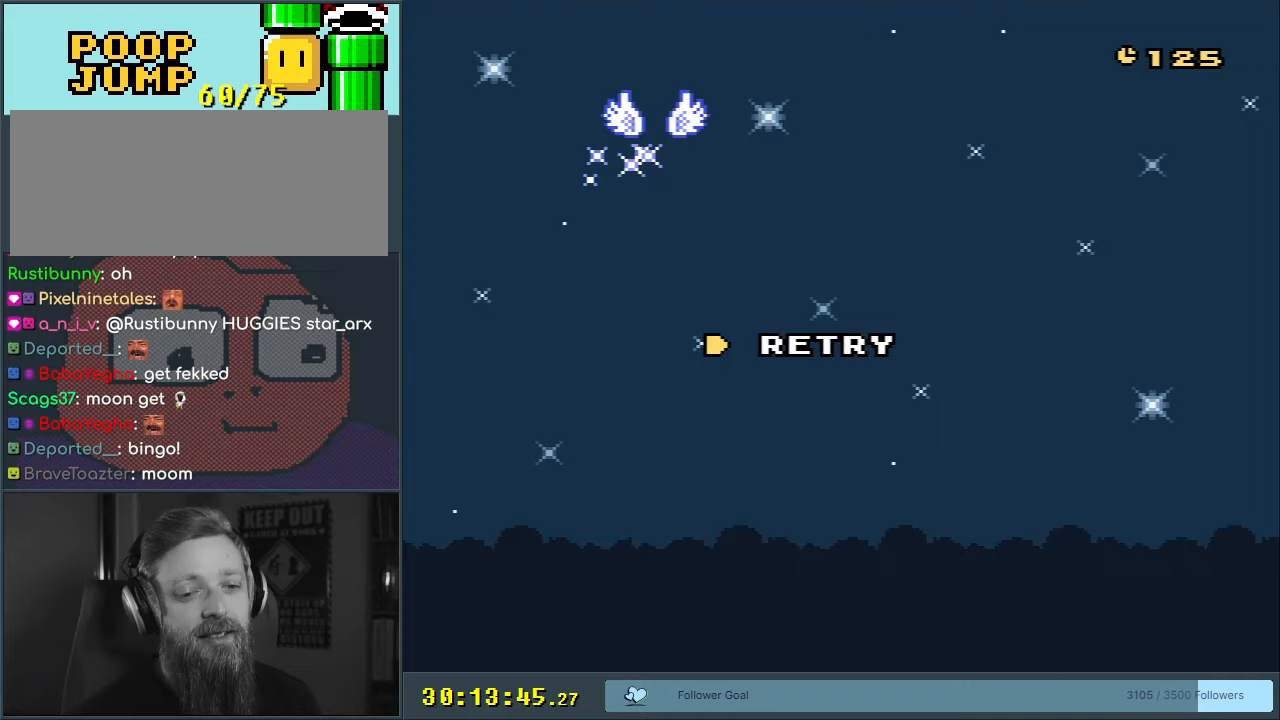
{"buttons": [], "events": []}
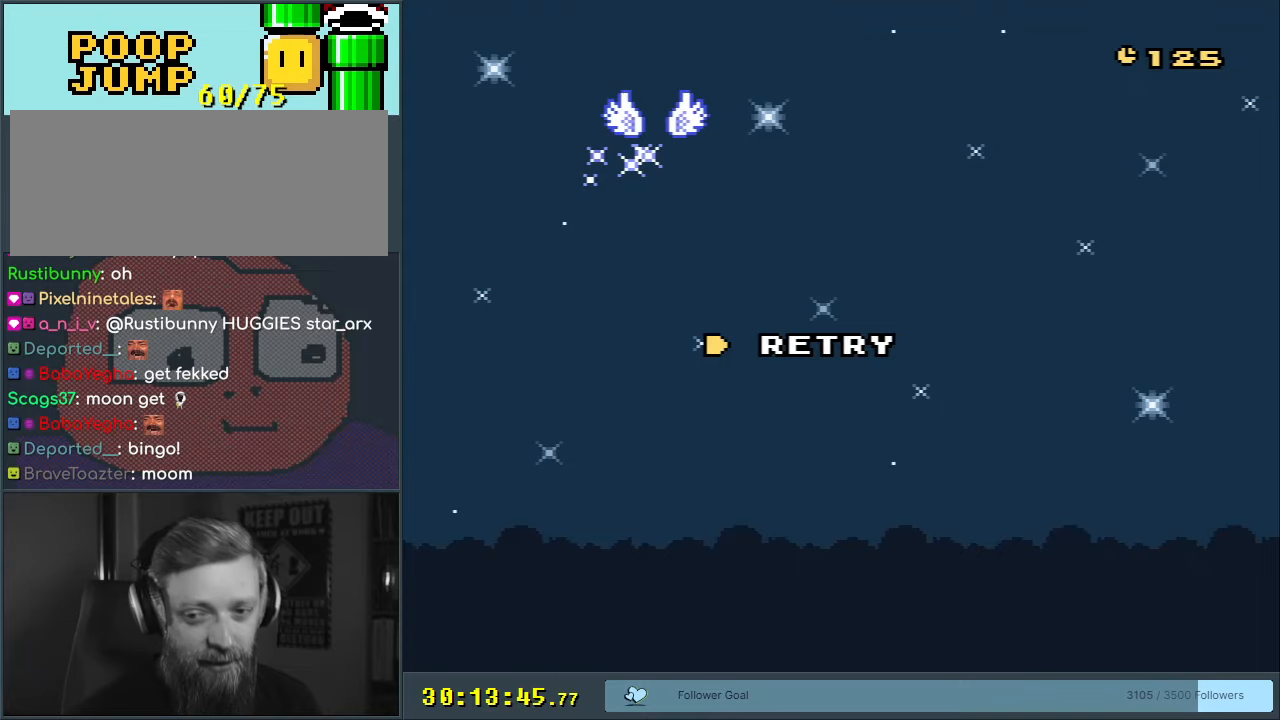
{"buttons": ["A"], "events": [[50, "A", "down"], [233, "A", "up"], [267, "A", "down"]]}
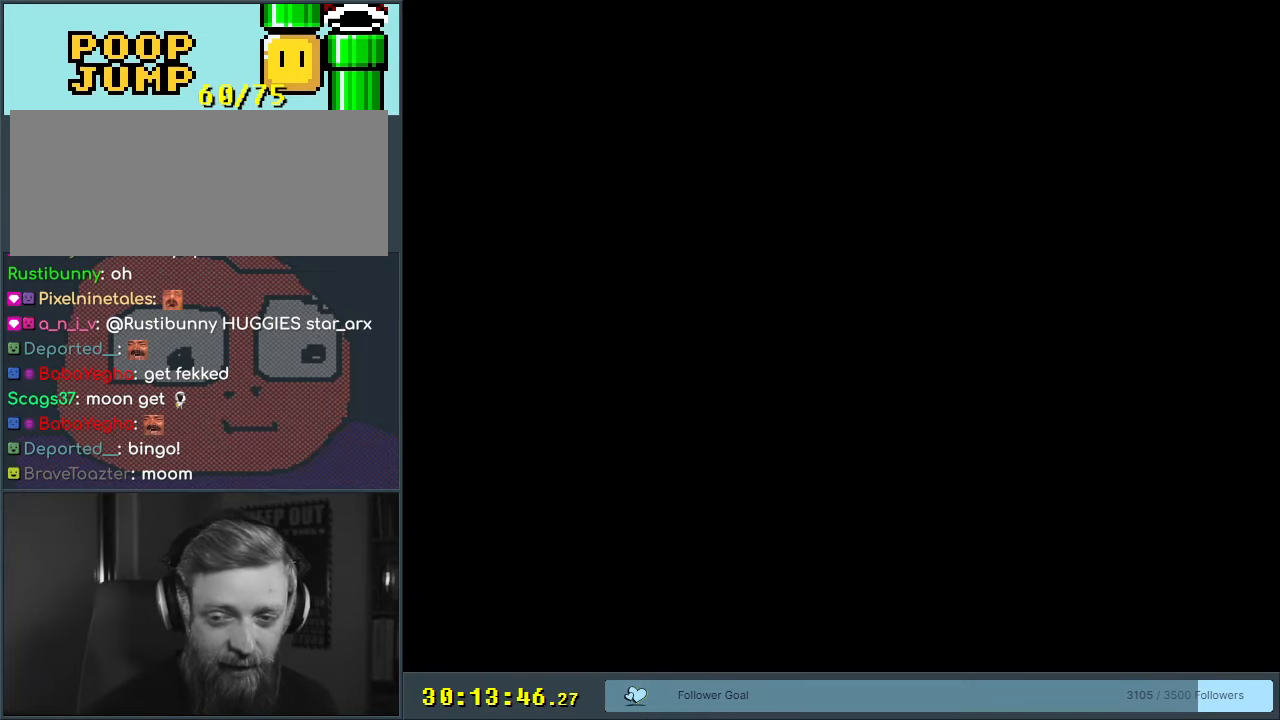
{"buttons": ["B", "Y"], "events": [[150, "A", "up"], [467, "B", "down"], [467, "Y", "down"]]}
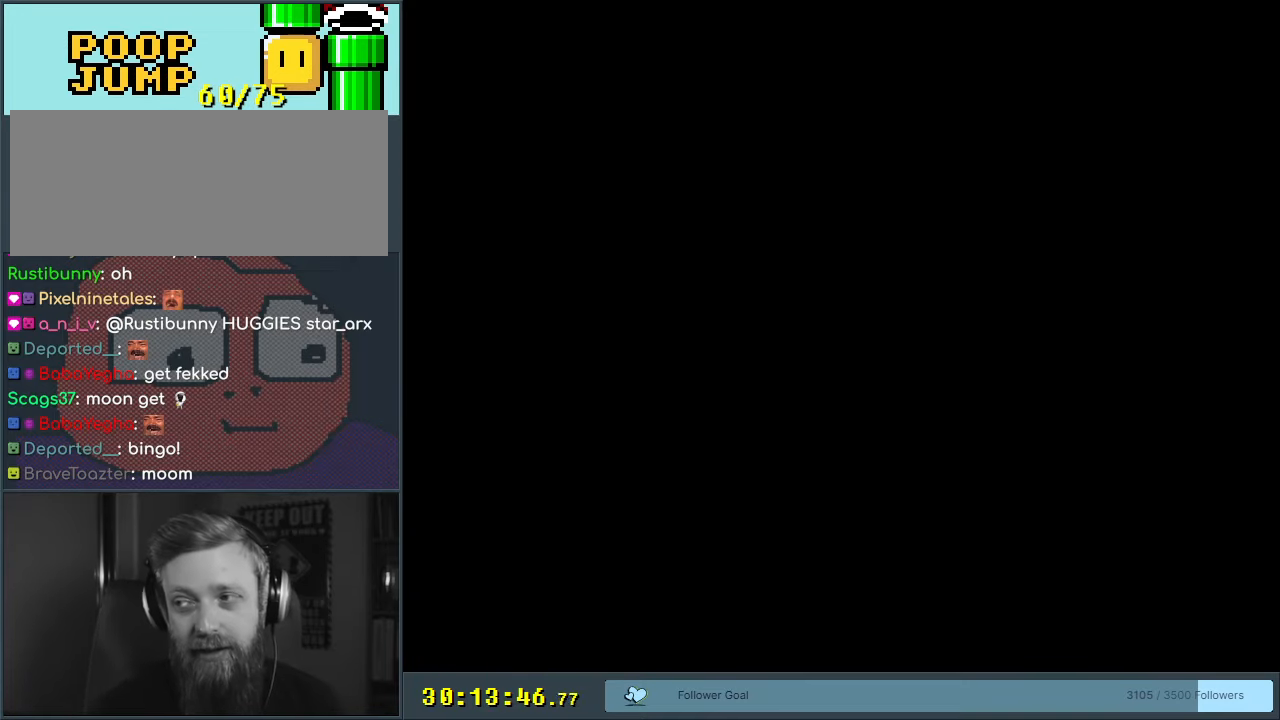
{"buttons": ["B", "Y"], "events": []}
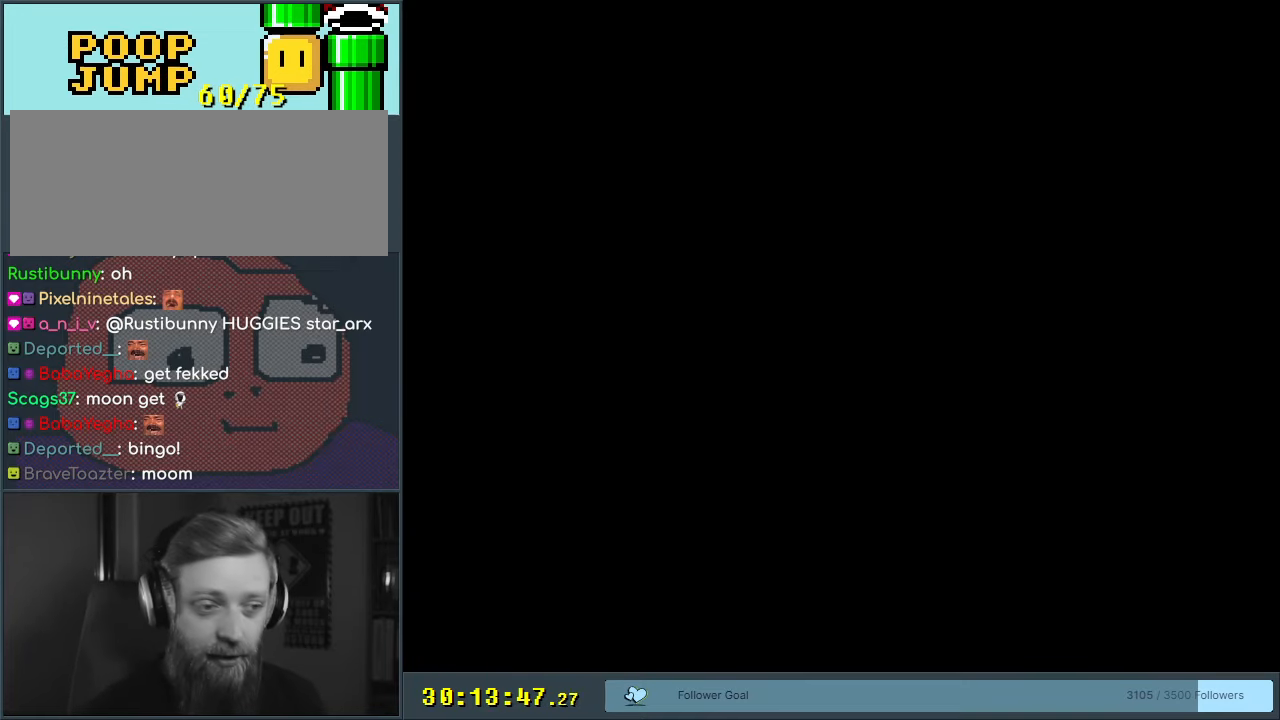
{"buttons": ["B", "Y", "DPAD_RIGHT"], "events": [[383, "DPAD_RIGHT", "down"]]}
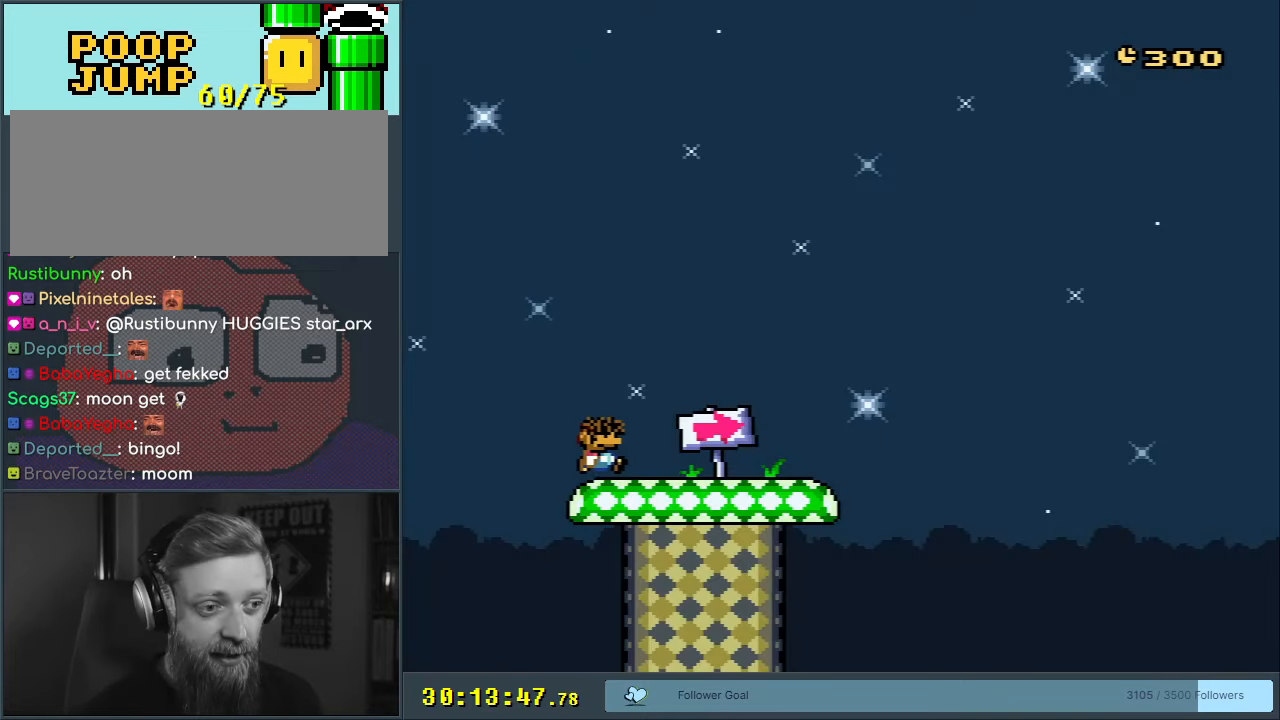
{"buttons": ["X", "DPAD_RIGHT"], "events": [[67, "B", "up"], [83, "X", "down"], [83, "Y", "up"]]}
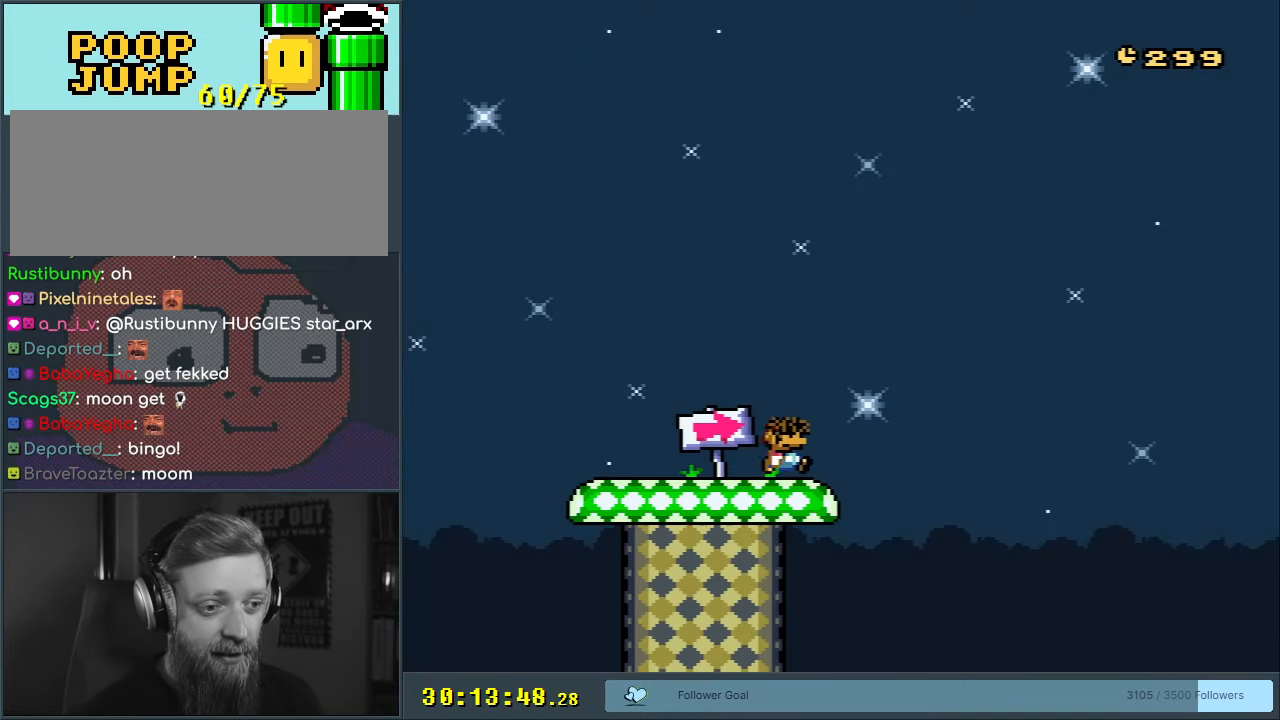
{"buttons": ["B", "Y", "DPAD_RIGHT"], "events": [[50, "A", "down"], [133, "DPAD_RIGHT", "up"], [150, "A", "up"], [183, "DPAD_LEFT", "down"], [417, "B", "down"], [417, "DPAD_LEFT", "up"], [417, "DPAD_RIGHT", "down"], [417, "X", "up"], [417, "Y", "down"]]}
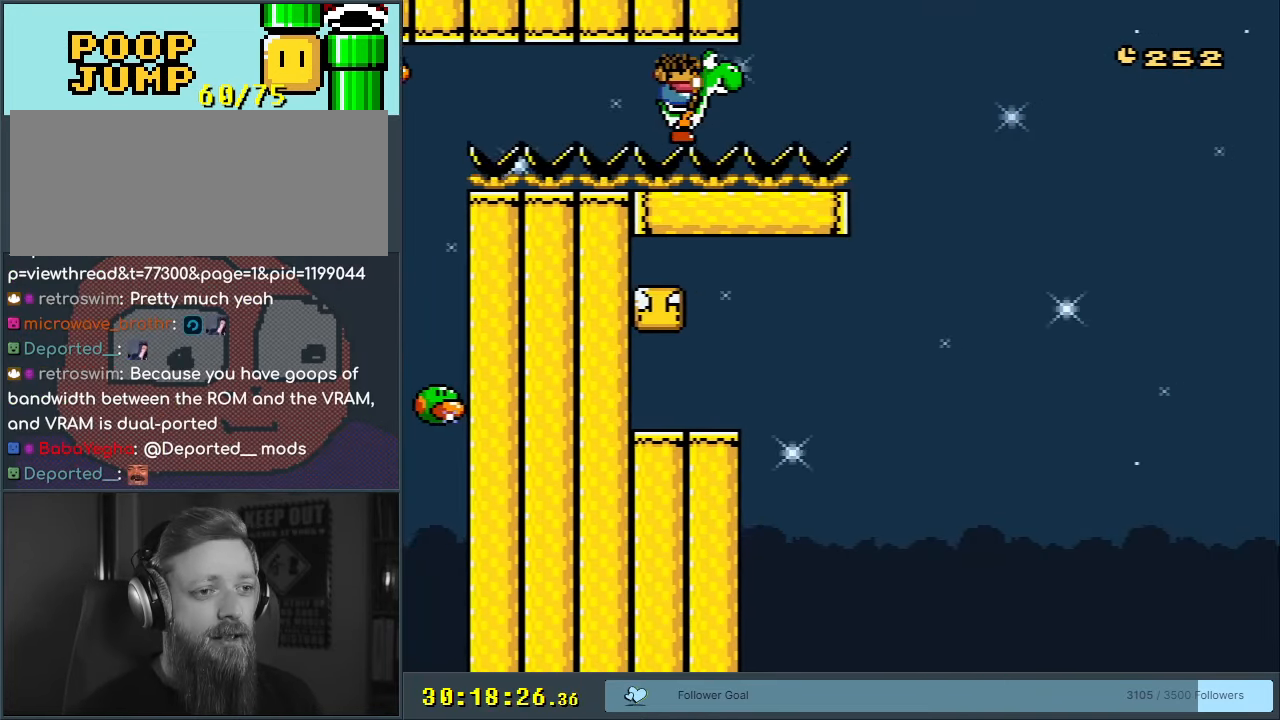
{"buttons": ["Y", "DPAD_LEFT"], "events": [[217, "DPAD_RIGHT", "up"], [233, "DPAD_LEFT", "down"], [267, "B", "up"]]}
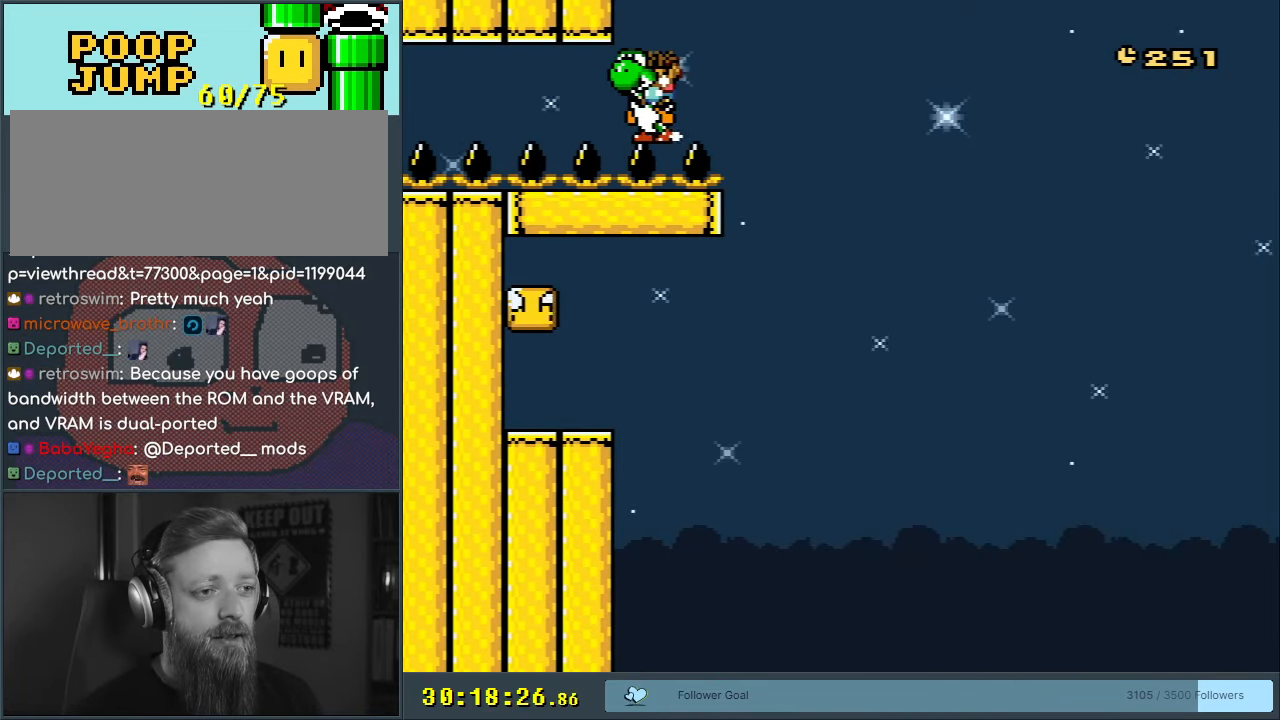
{"buttons": ["Y", "DPAD_LEFT"], "events": []}
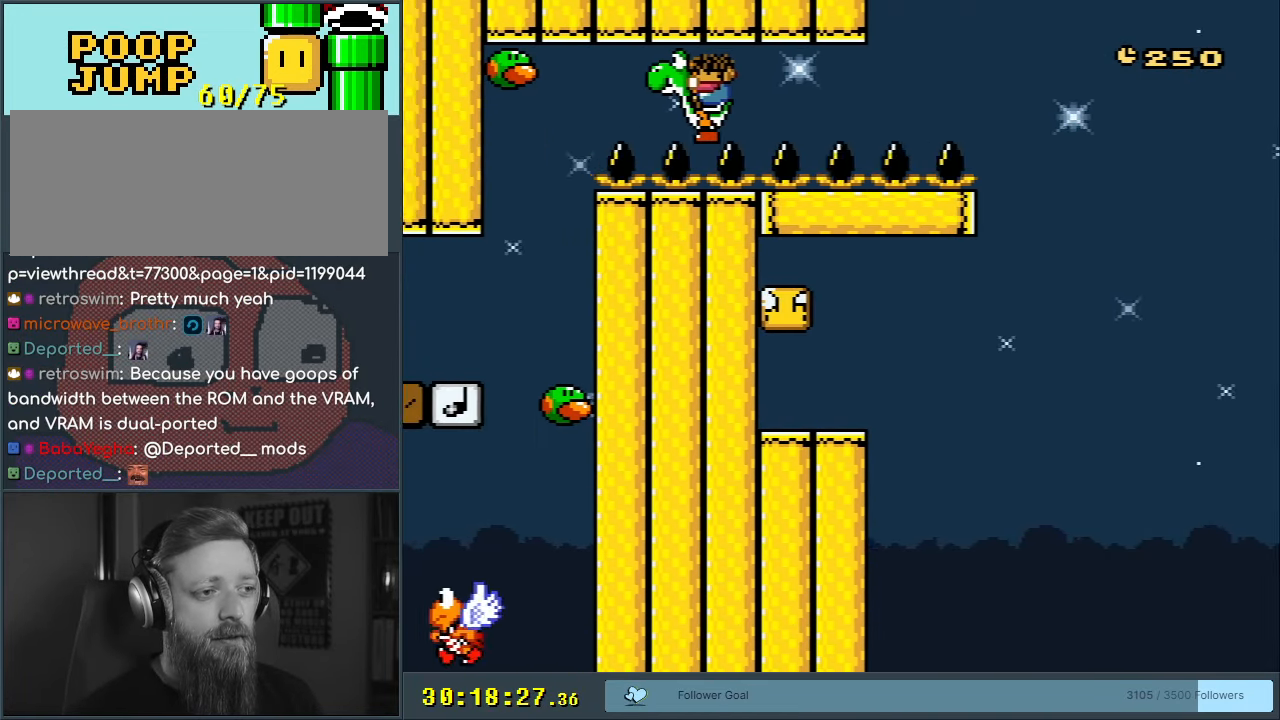
{"buttons": ["Y", "DPAD_RIGHT"], "events": [[83, "DPAD_LEFT", "up"], [133, "DPAD_RIGHT", "down"]]}
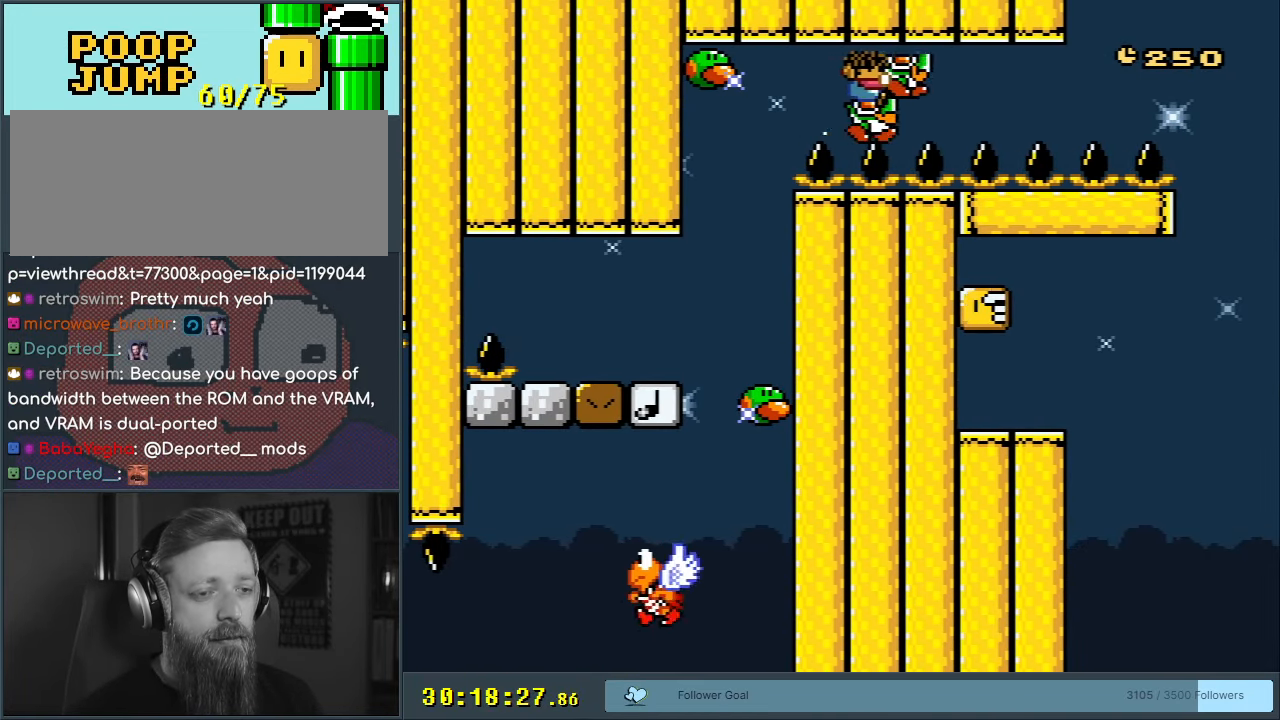
{"buttons": ["Y"], "events": [[467, "DPAD_RIGHT", "up"]]}
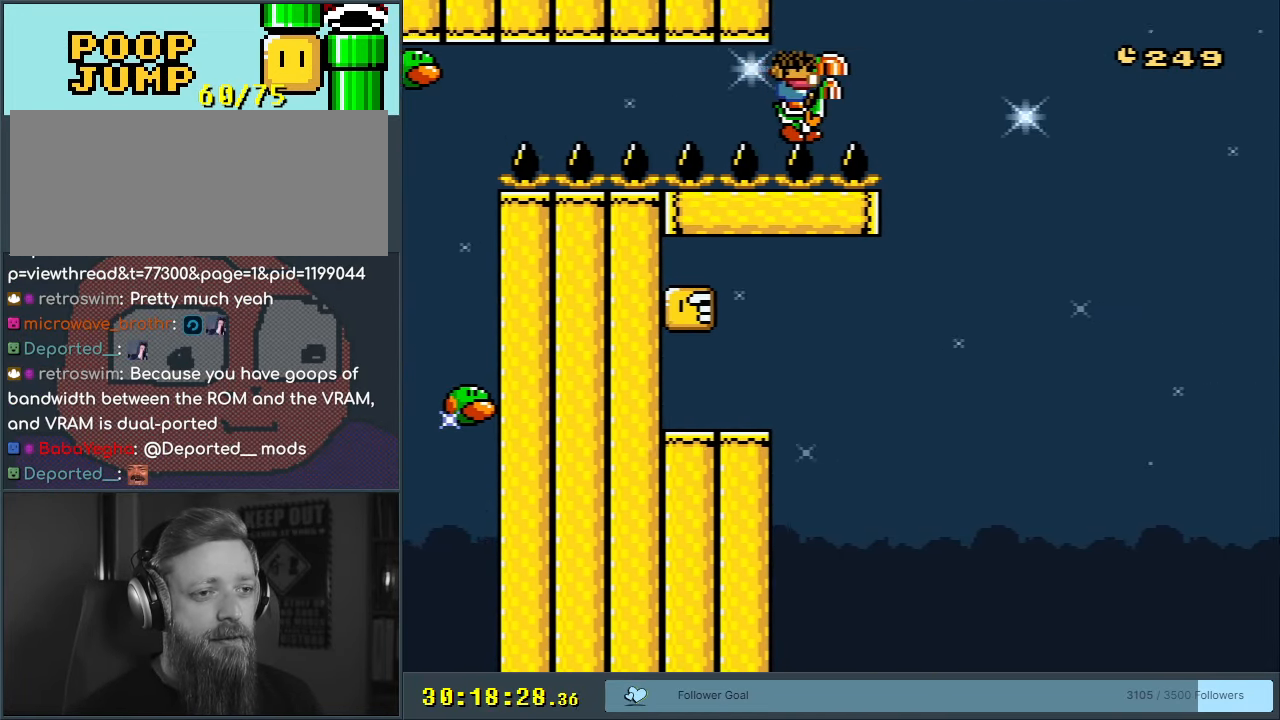
{"buttons": ["Y", "DPAD_LEFT"], "events": [[17, "DPAD_LEFT", "down"]]}
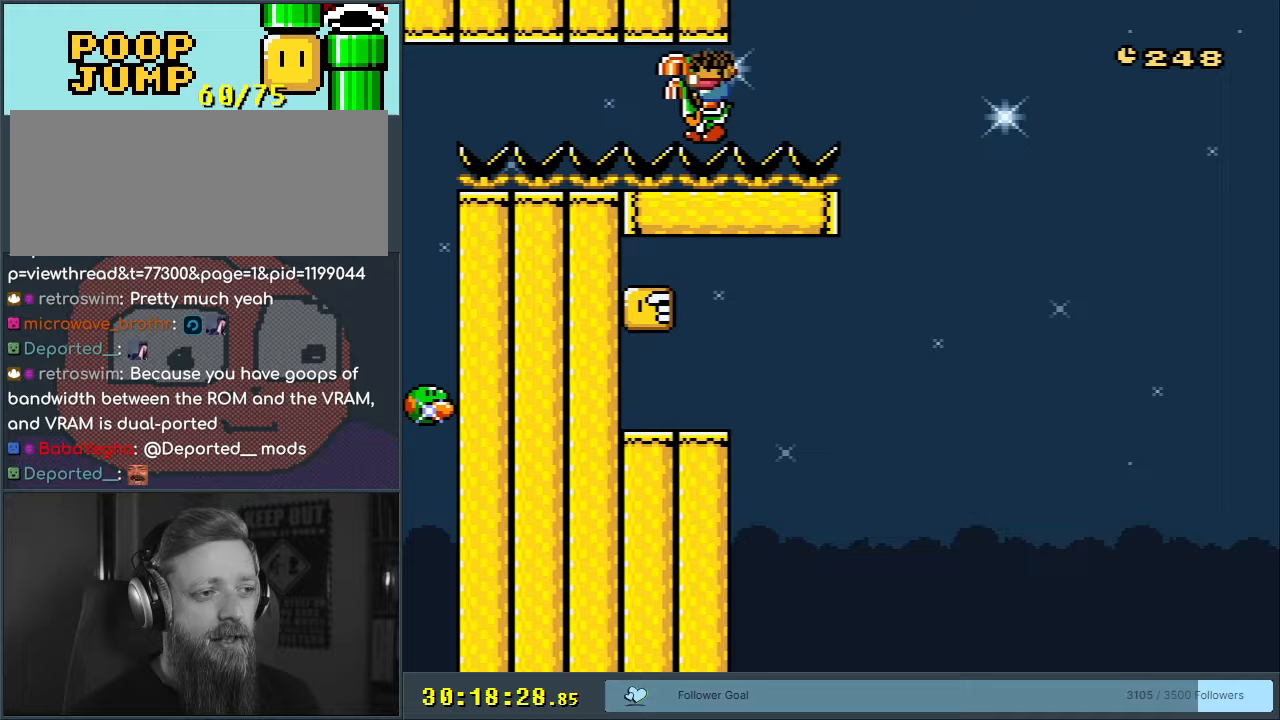
{"buttons": ["Y", "DPAD_RIGHT"], "events": [[383, "DPAD_LEFT", "up"], [433, "DPAD_RIGHT", "down"]]}
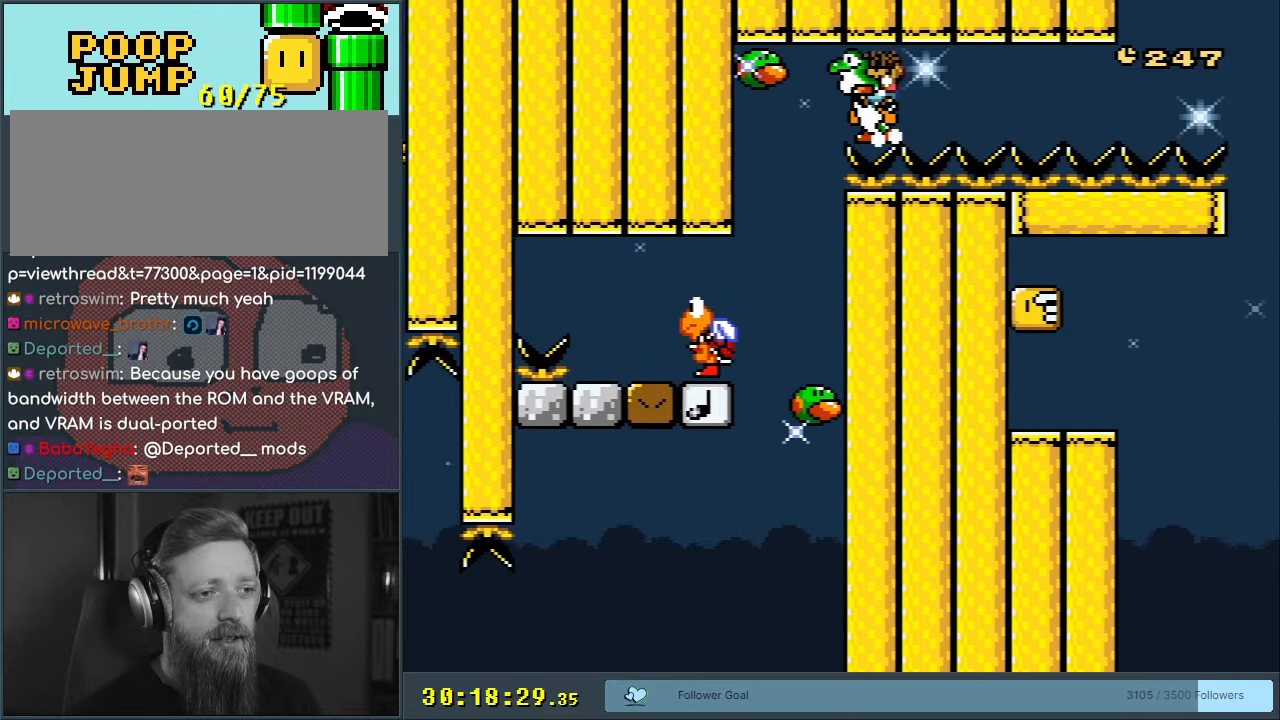
{"buttons": ["Y", "DPAD_RIGHT"], "events": []}
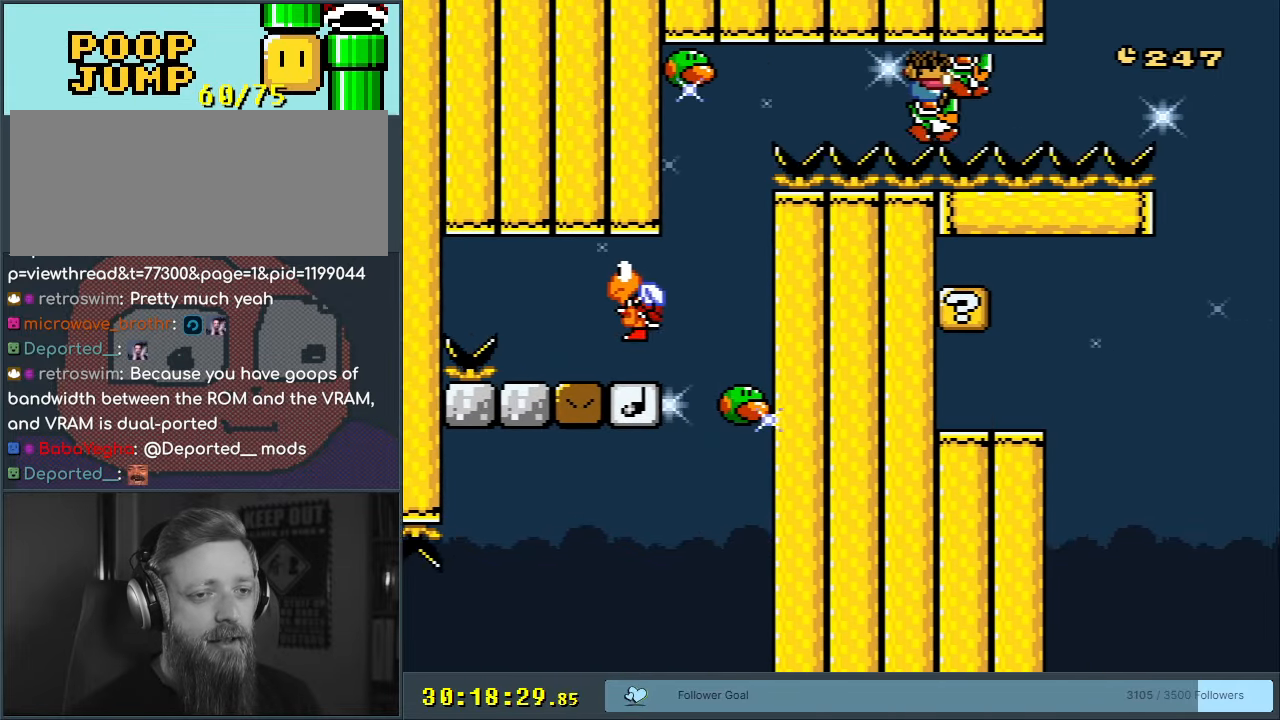
{"buttons": ["B", "Y", "DPAD_LEFT"], "events": [[417, "B", "down"], [450, "DPAD_RIGHT", "up"], [450, "DPAD_UP", "down"], [467, "DPAD_UP", "up"], [483, "DPAD_LEFT", "down"]]}
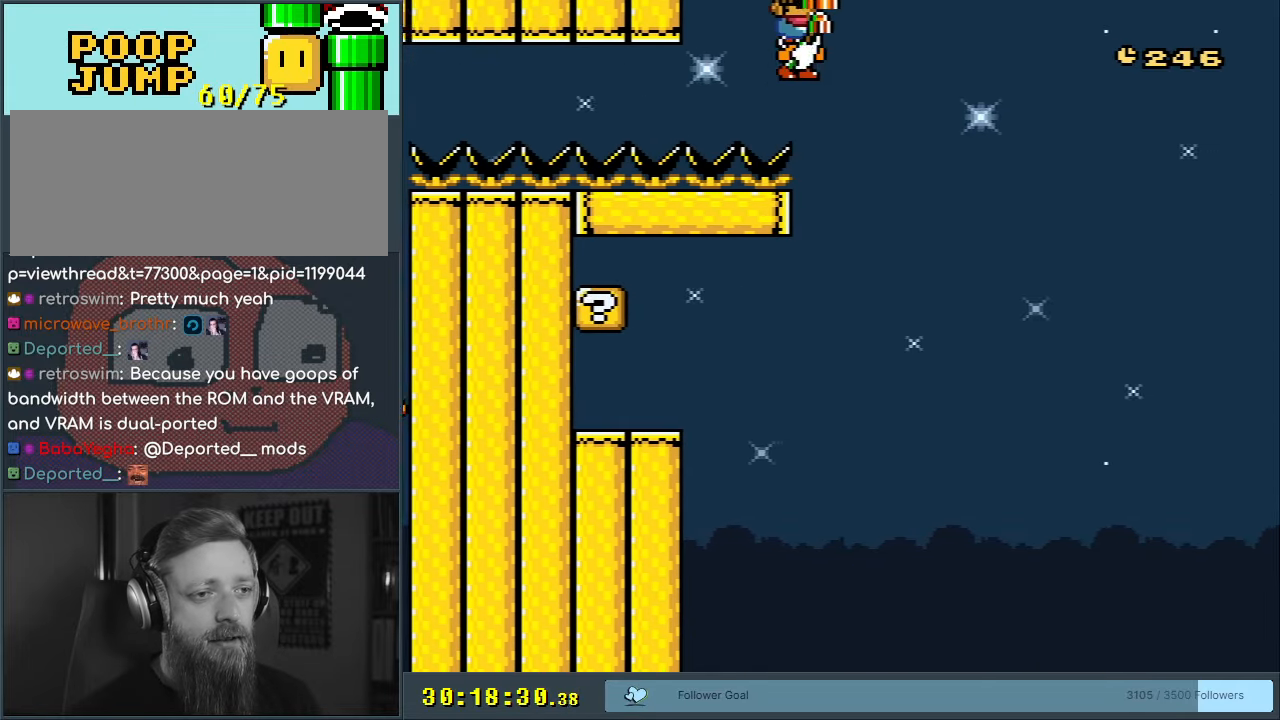
{"buttons": ["Y", "DPAD_LEFT"], "events": [[17, "B", "up"]]}
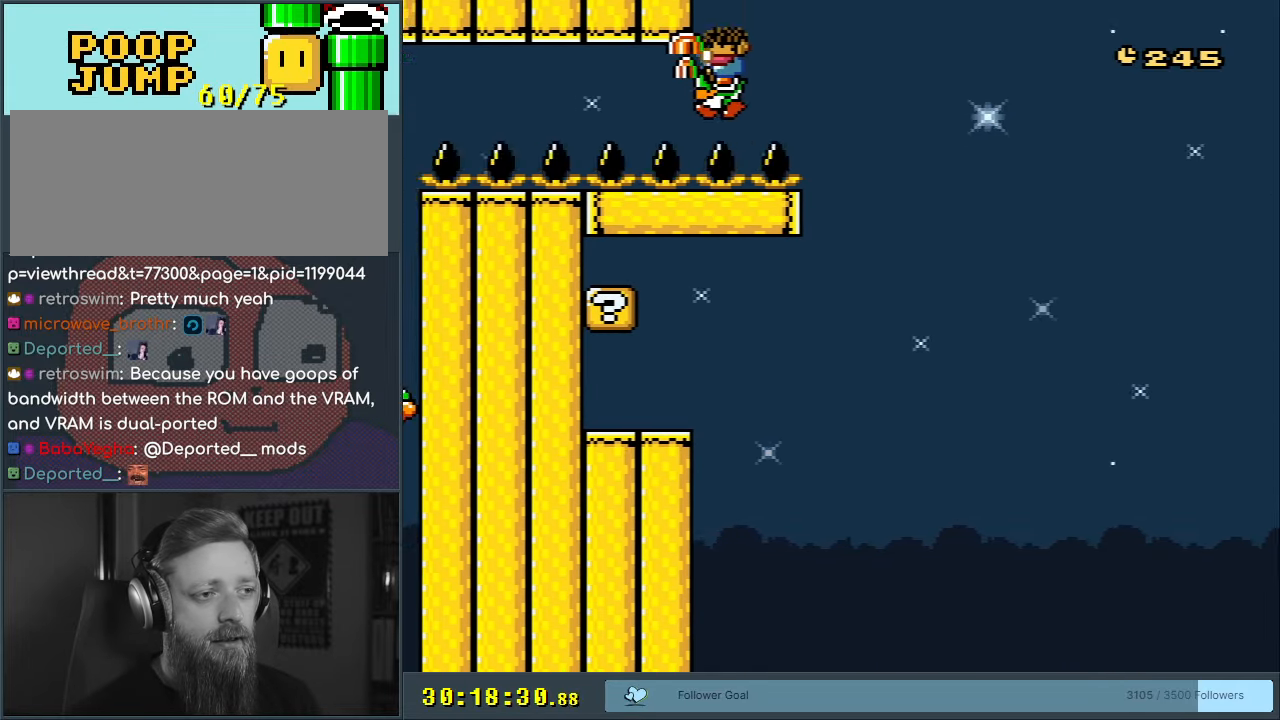
{"buttons": ["Y", "DPAD_RIGHT"], "events": [[450, "DPAD_LEFT", "up"], [500, "DPAD_RIGHT", "down"]]}
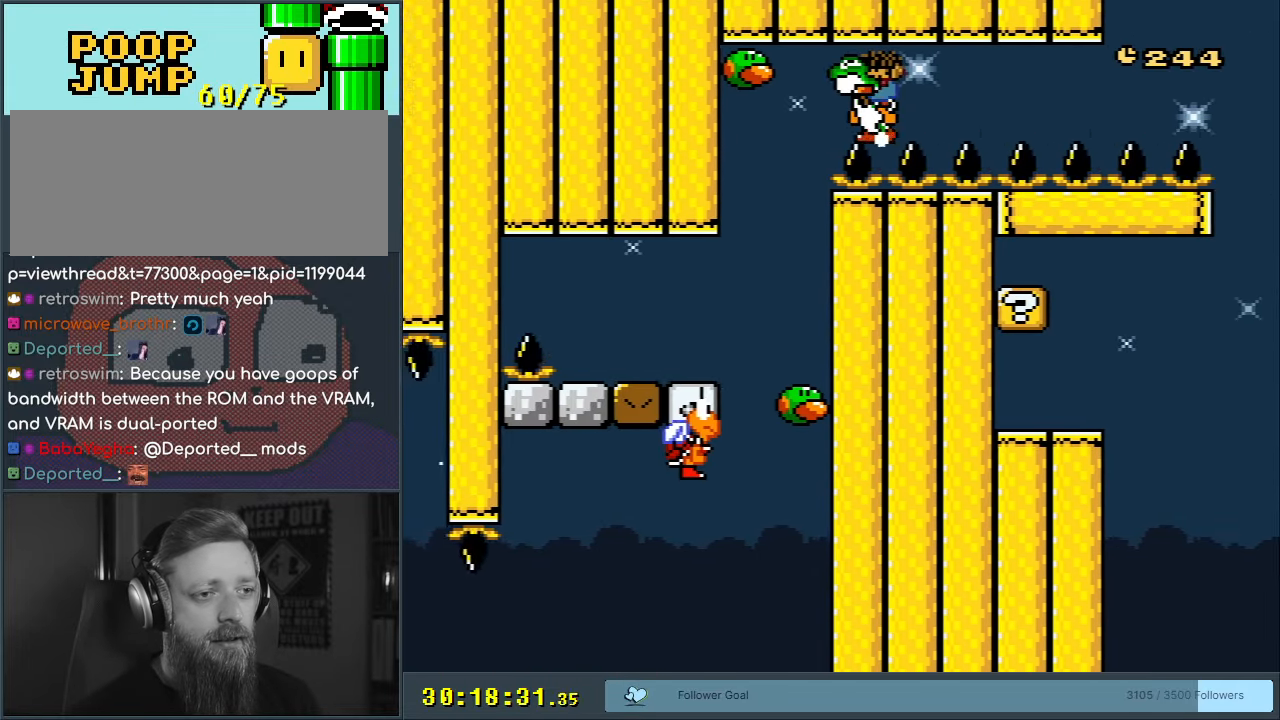
{"buttons": ["Y", "DPAD_RIGHT"], "events": []}
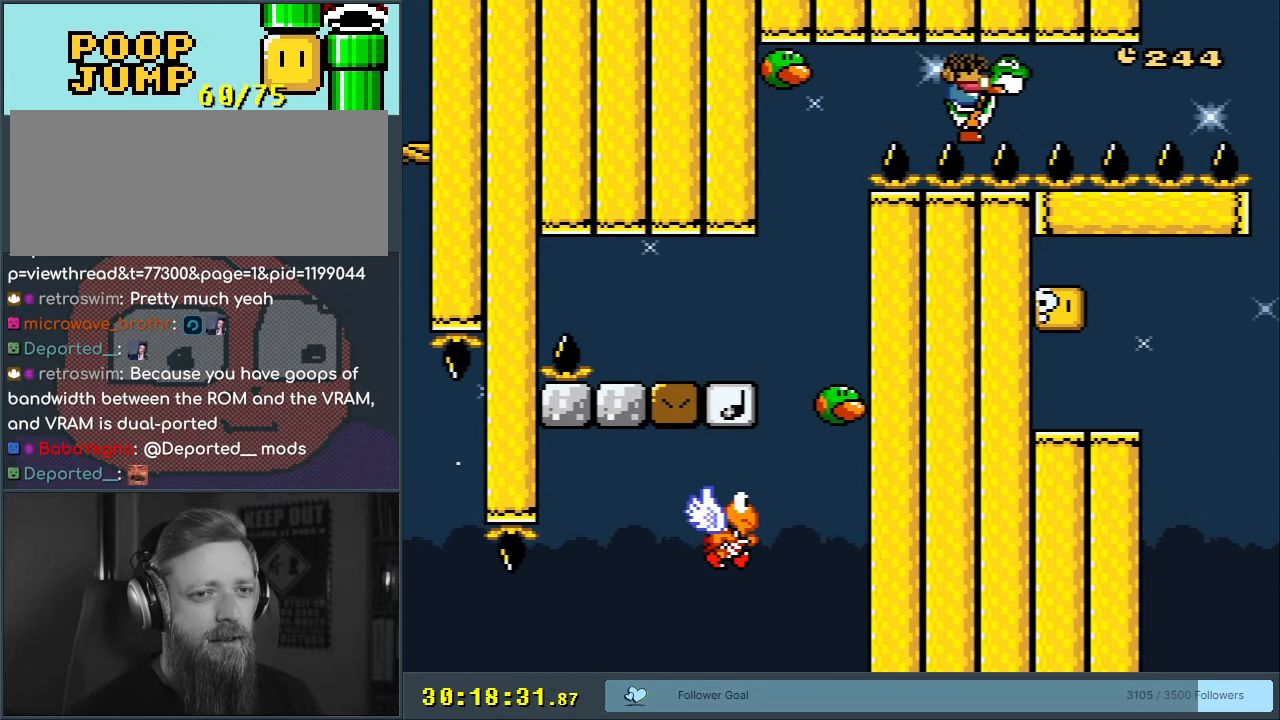
{"buttons": ["Y", "DPAD_RIGHT"], "events": []}